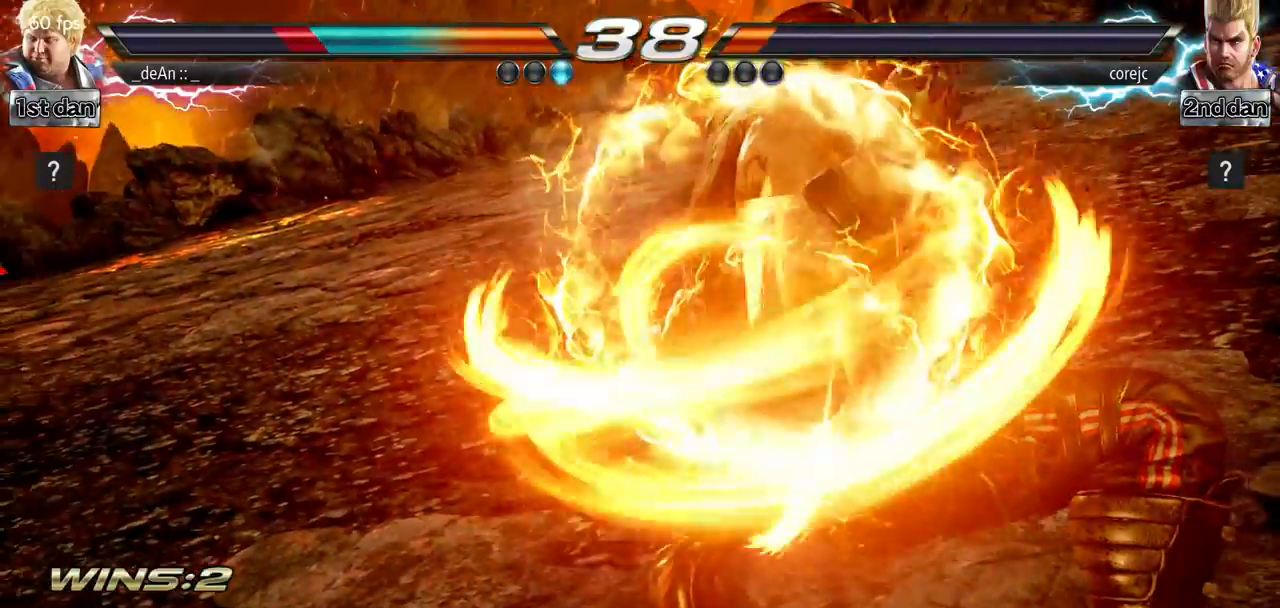
Gameplay with a controller (arcade stick); each line is a JSON object with the inputs held at the frame after it. "events" lists button and stick changes between this image and that frame as [ms after this image, input, new state], when the widget could be followed in between. Not read: L3 R3.
{"buttons": [], "left_stick": "center", "events": []}
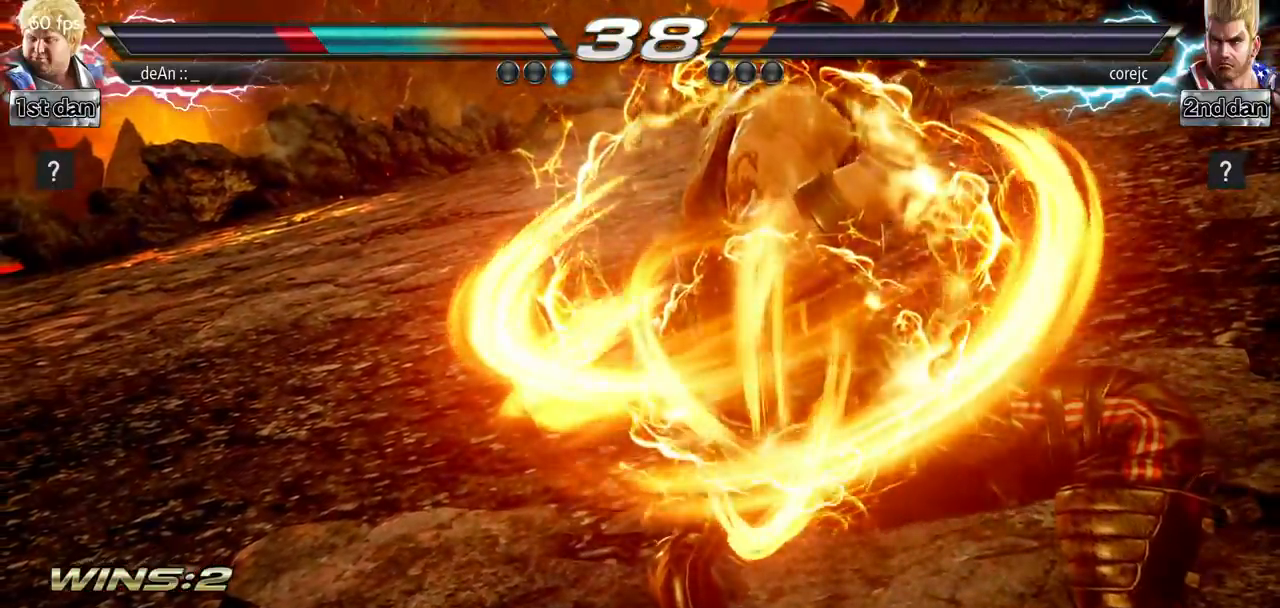
{"buttons": [], "left_stick": "center", "events": []}
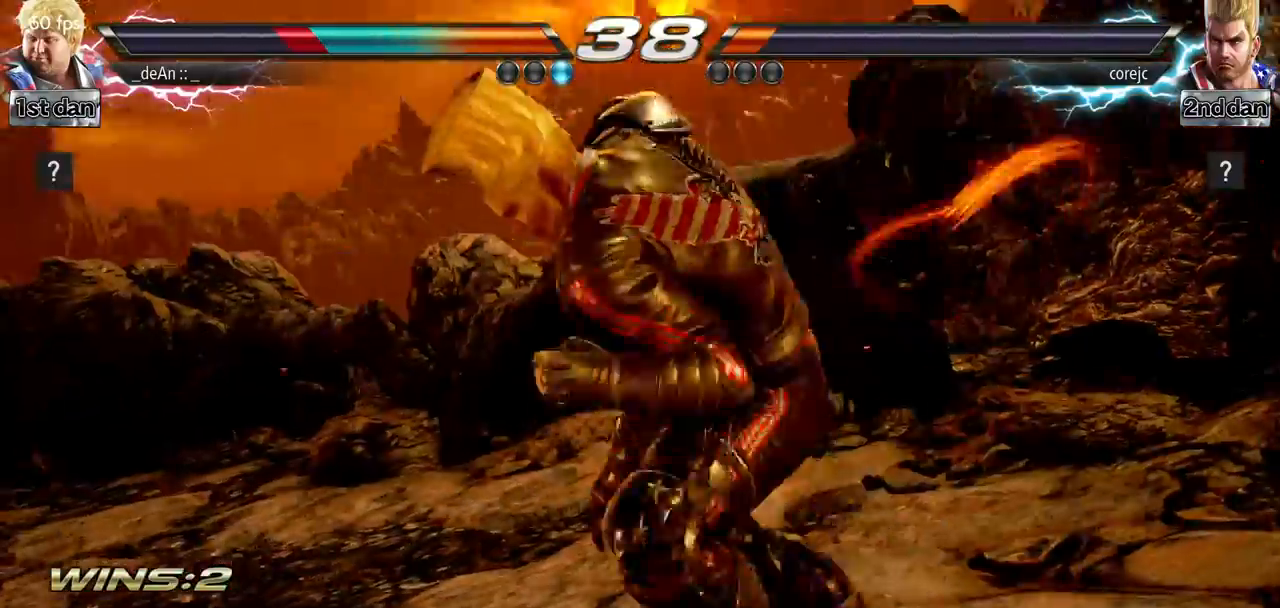
{"buttons": [], "left_stick": "center", "events": []}
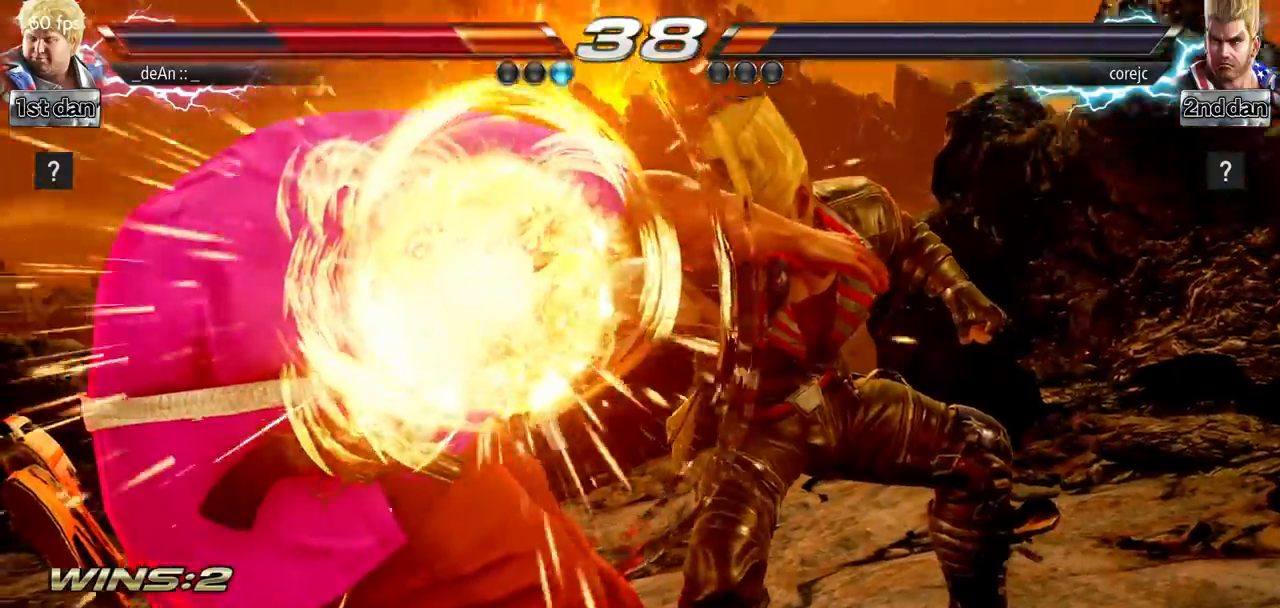
{"buttons": [], "left_stick": "left", "events": [[150, "left_stick", "left"]]}
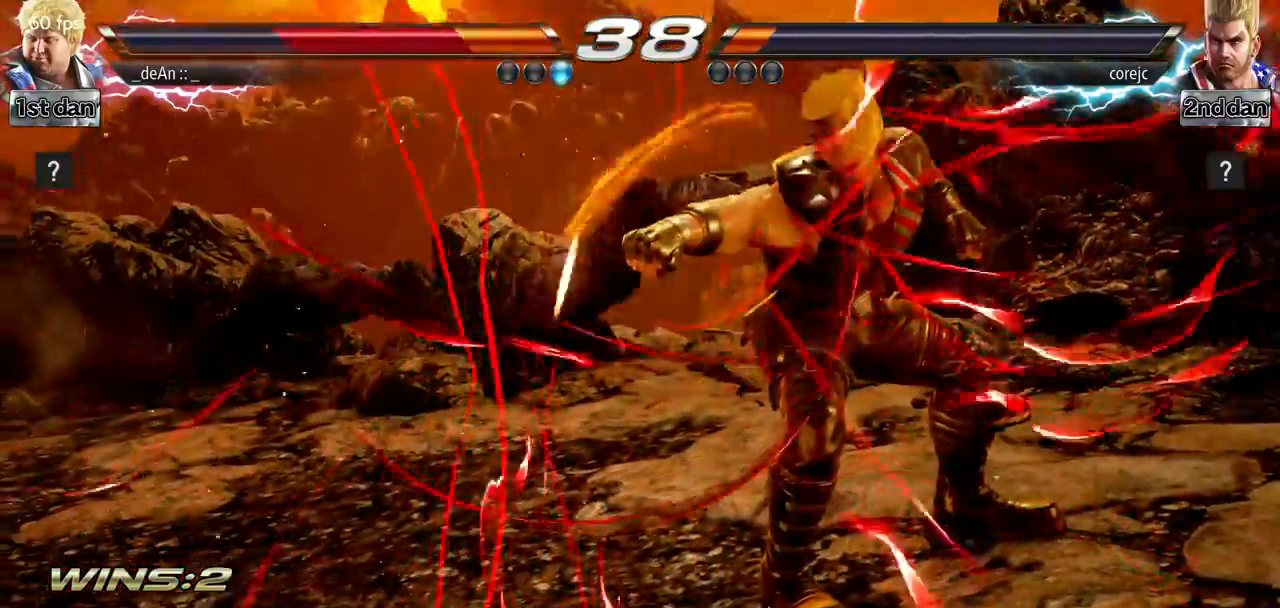
{"buttons": [], "left_stick": "left", "events": []}
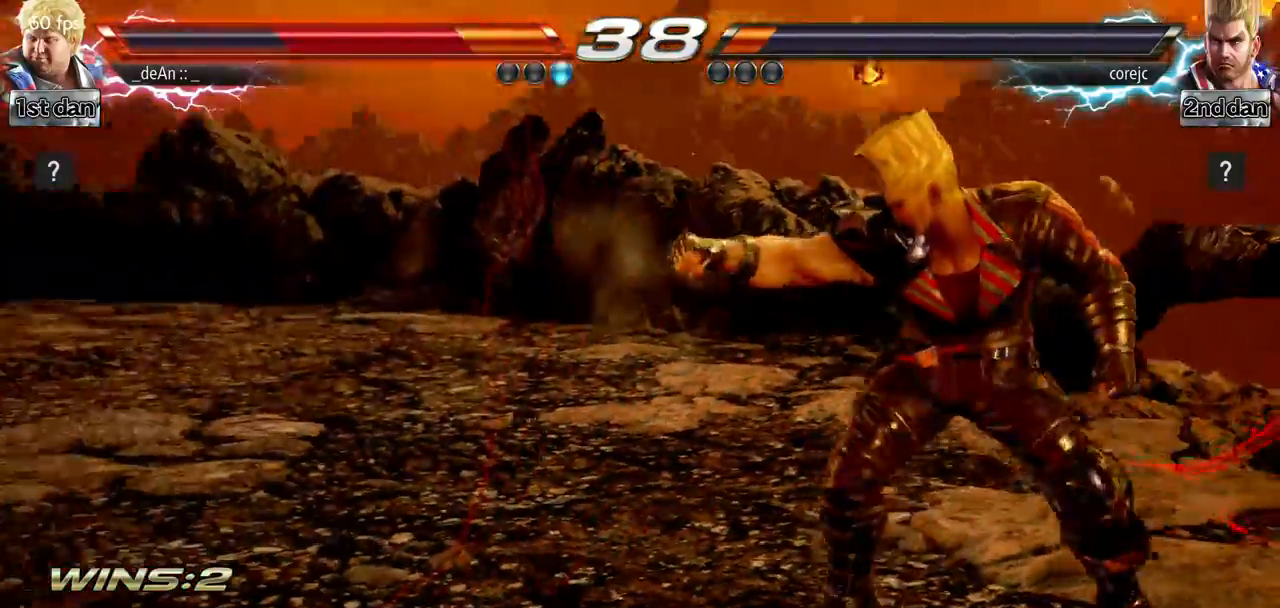
{"buttons": [], "left_stick": "left", "events": []}
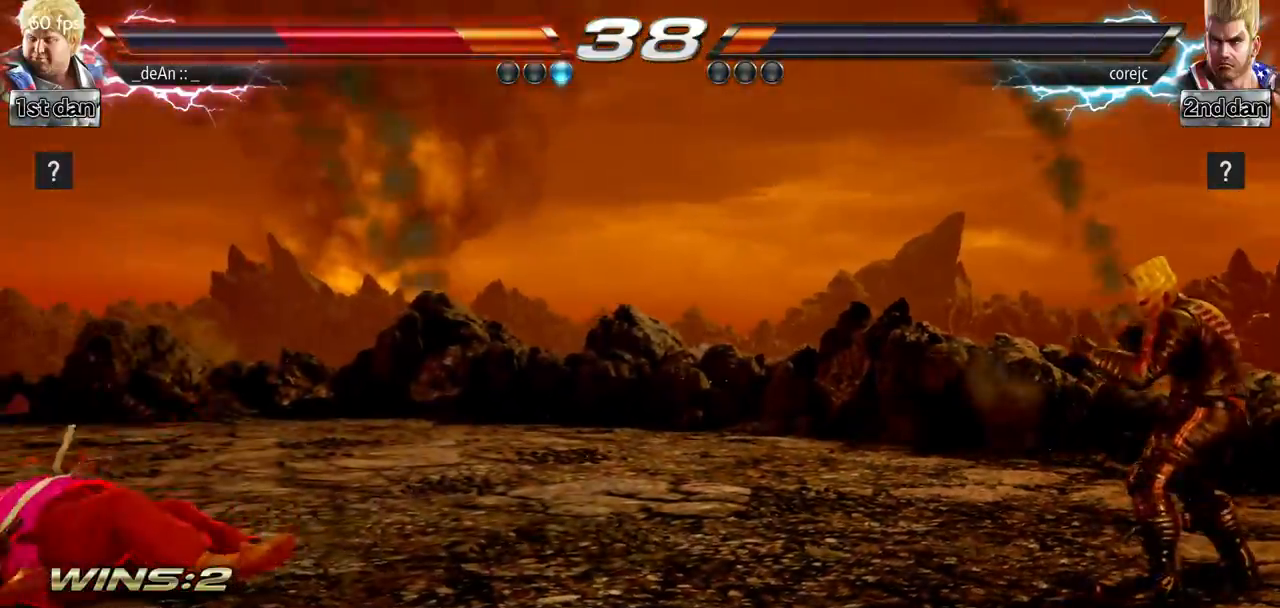
{"buttons": [], "left_stick": "center", "events": [[434, "left_stick", "center"]]}
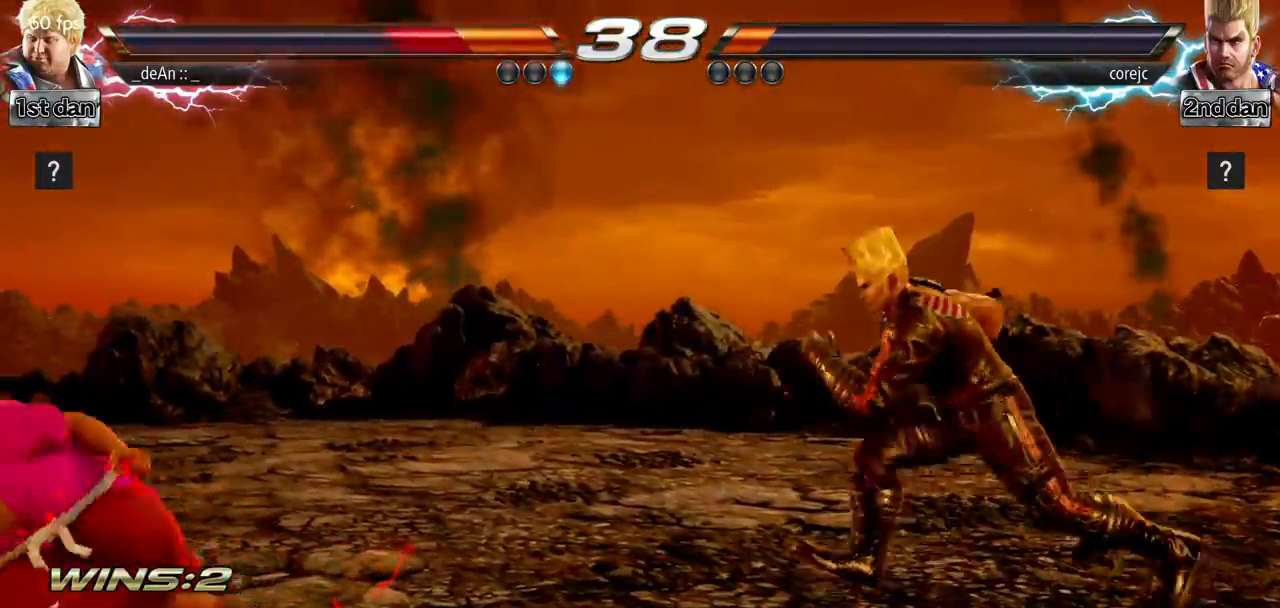
{"buttons": [], "left_stick": "center", "events": [[183, "left_stick", "up-left"], [200, "CROSS", "down"], [333, "CROSS", "up"], [350, "left_stick", "center"]]}
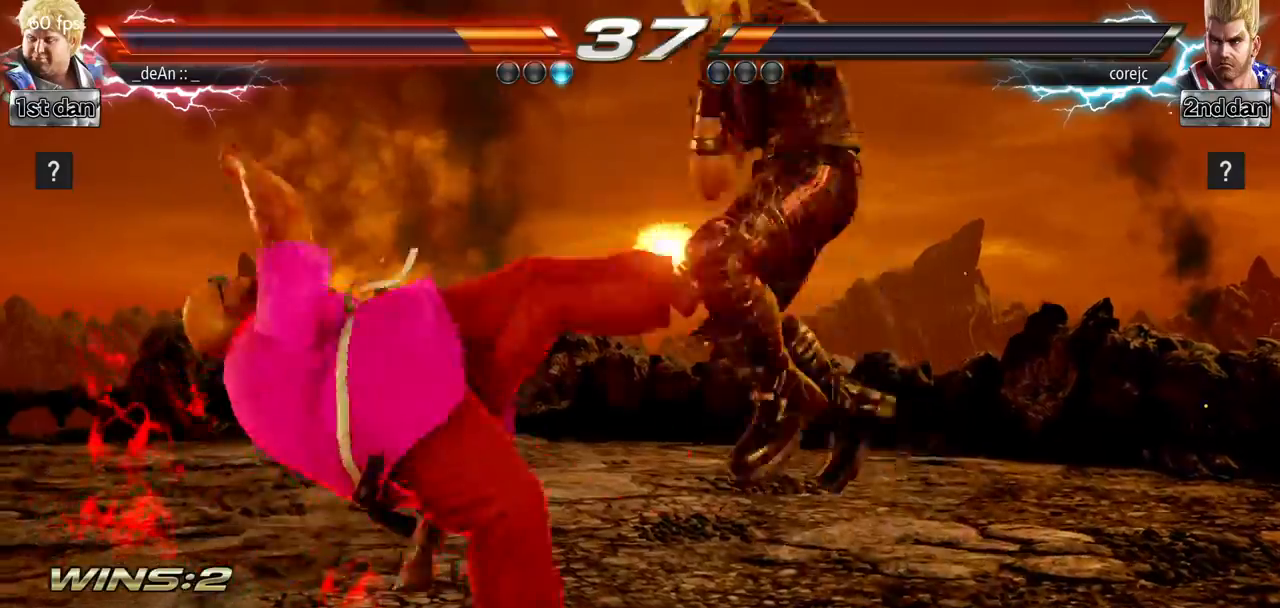
{"buttons": [], "left_stick": "center", "events": [[217, "left_stick", "left"], [351, "left_stick", "center"]]}
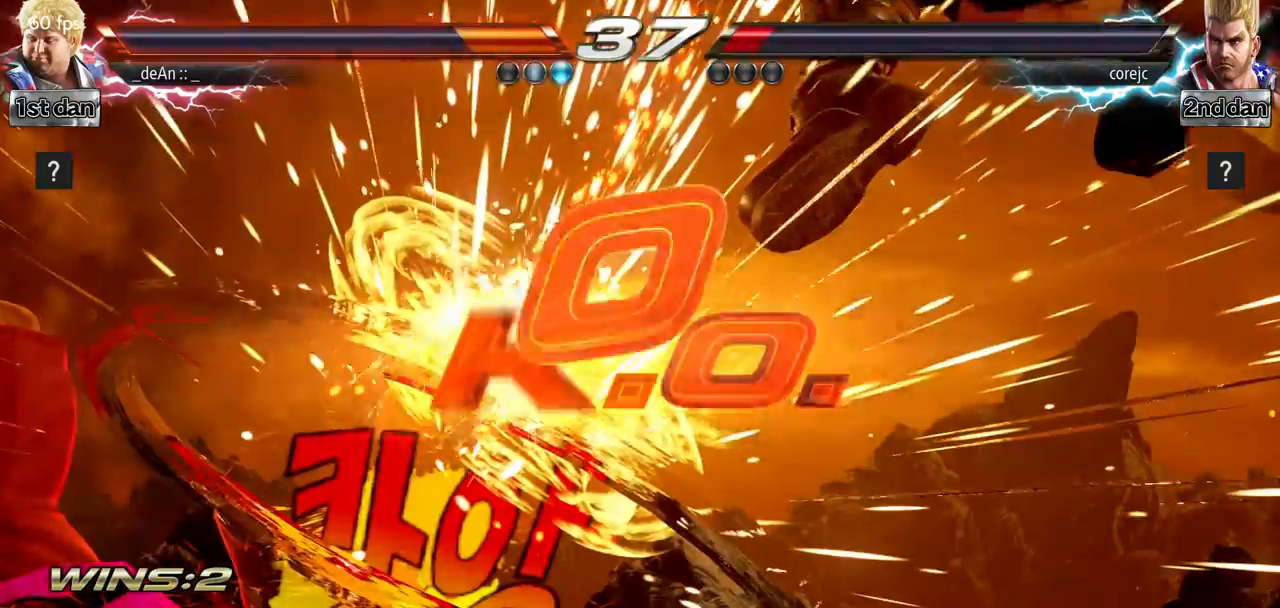
{"buttons": [], "left_stick": "center", "events": []}
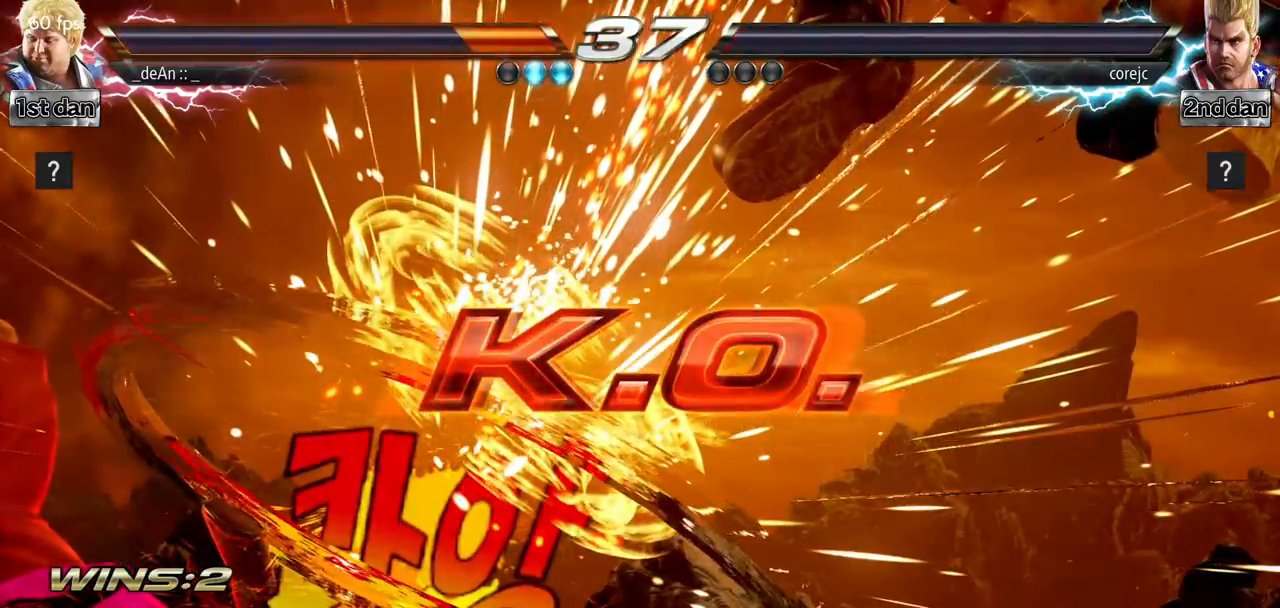
{"buttons": [], "left_stick": "center", "events": []}
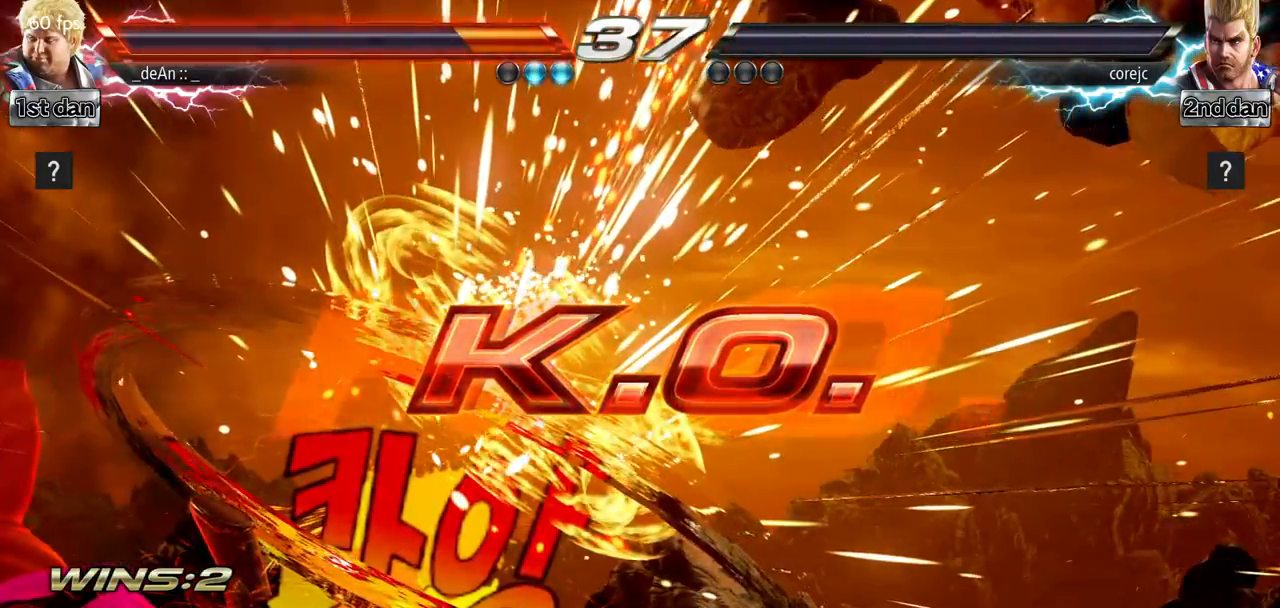
{"buttons": [], "left_stick": "center", "events": []}
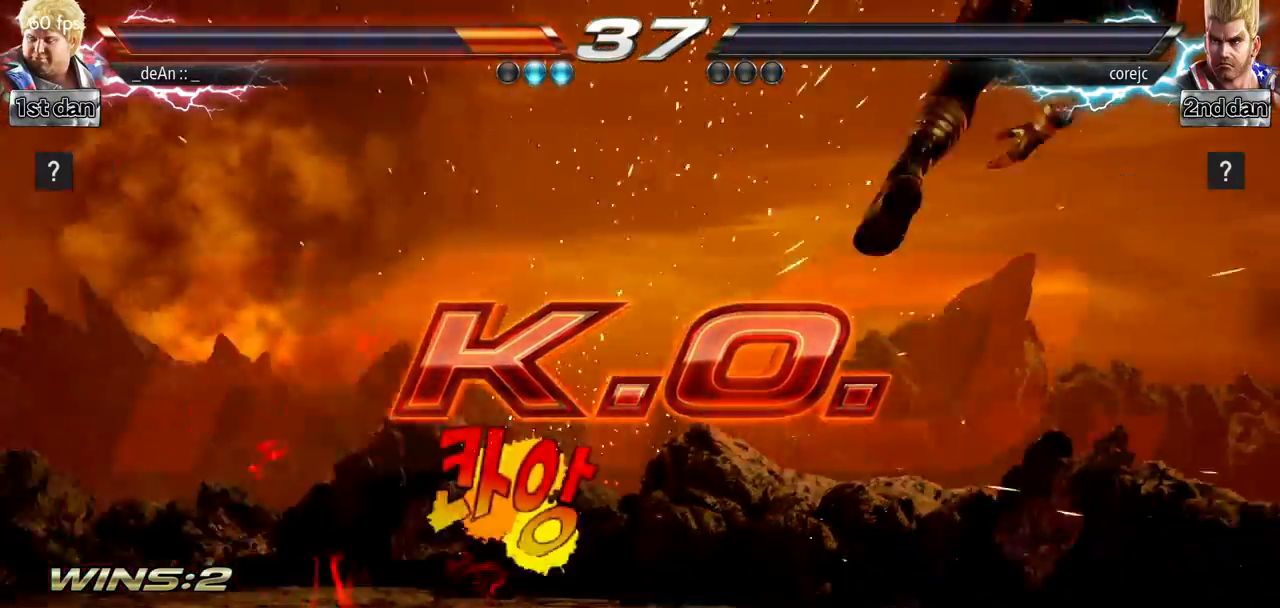
{"buttons": [], "left_stick": "center", "events": [[334, "left_stick", "right"], [417, "left_stick", "center"]]}
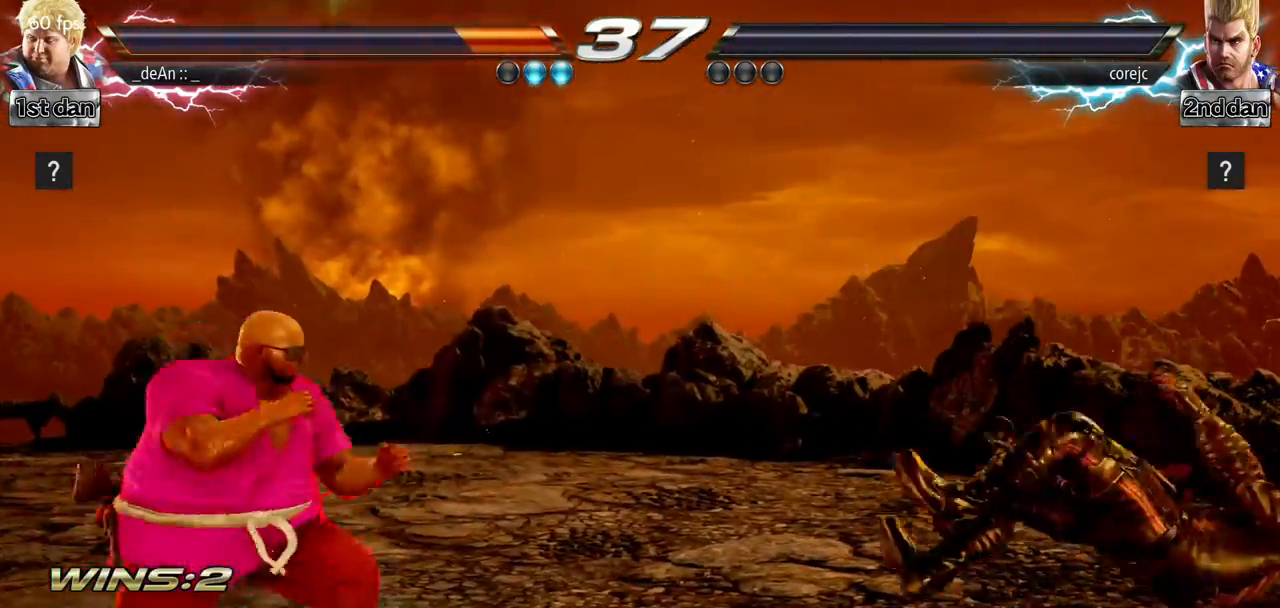
{"buttons": [], "left_stick": "right", "events": [[50, "left_stick", "right"], [200, "left_stick", "down"], [317, "left_stick", "center"], [450, "left_stick", "right"]]}